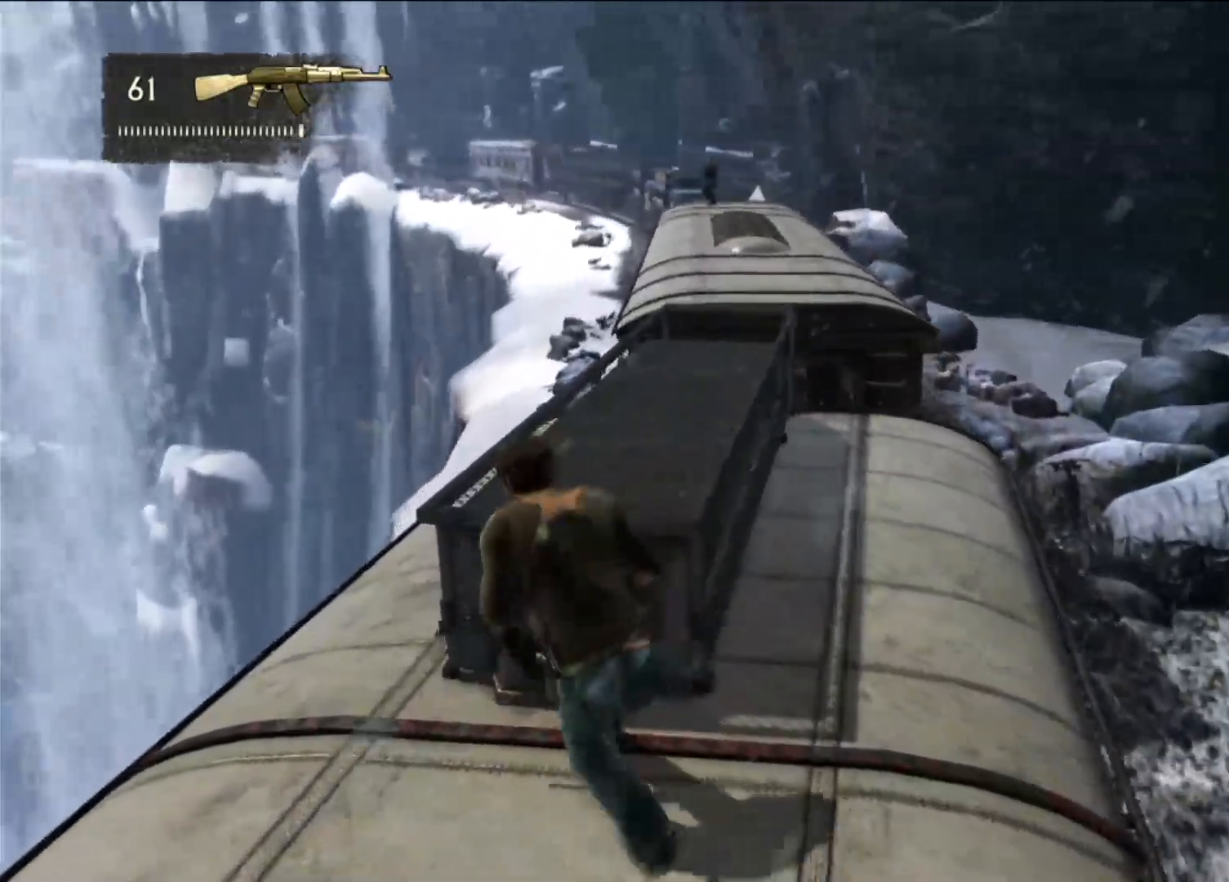
Gameplay with a controller (PlayStation layout); each line is a JSON object with the inputs held at the frame after it. "events" lists button and stick changes between this image and that frame as [ms after this image, input, new state], when the widget could be followed in between. Not read: R3.
{"buttons": [], "left_stick": "center", "right_stick": "center", "events": [[17, "CIRCLE", "up"], [83, "R2", "down"], [167, "R2", "up"]]}
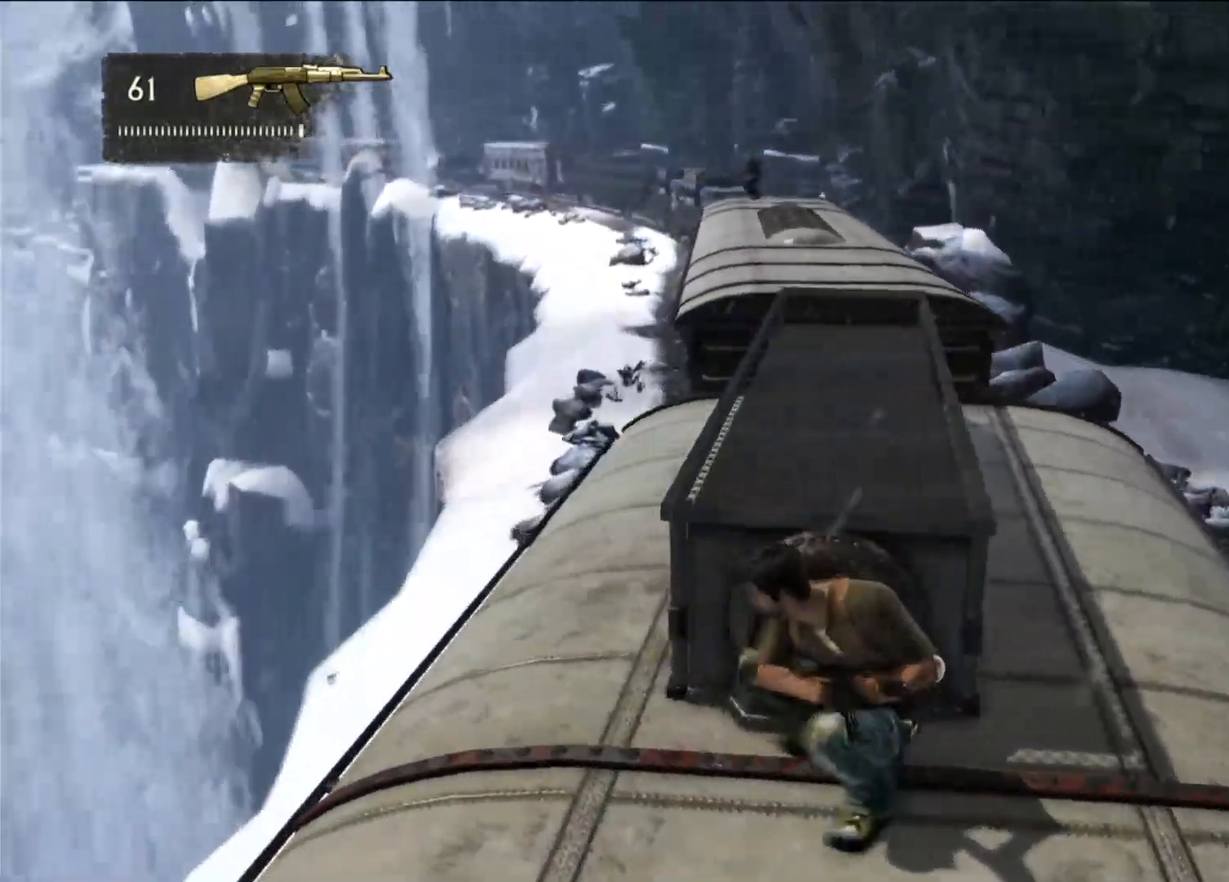
{"buttons": [], "left_stick": "down", "right_stick": "left", "events": [[233, "R2", "down"], [283, "R2", "up"], [383, "left_stick", "down"], [450, "R2", "down"], [450, "right_stick", "left"], [500, "R2", "up"]]}
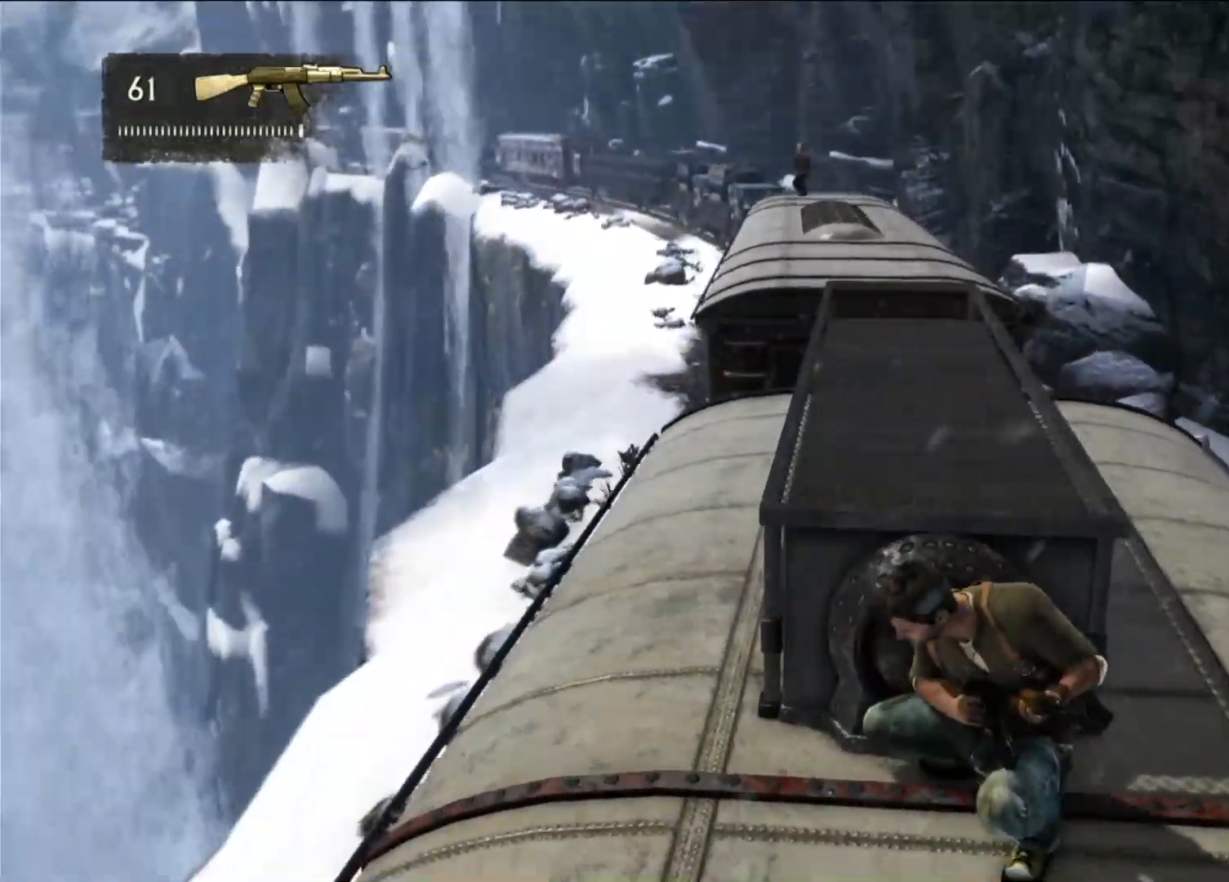
{"buttons": [], "left_stick": "up-right", "right_stick": "right", "events": [[17, "left_stick", "down-right"], [33, "R2", "down"], [100, "R2", "up"], [200, "left_stick", "up-right"], [200, "right_stick", "center"], [433, "CROSS", "down"], [450, "CROSS", "up"], [450, "right_stick", "right"]]}
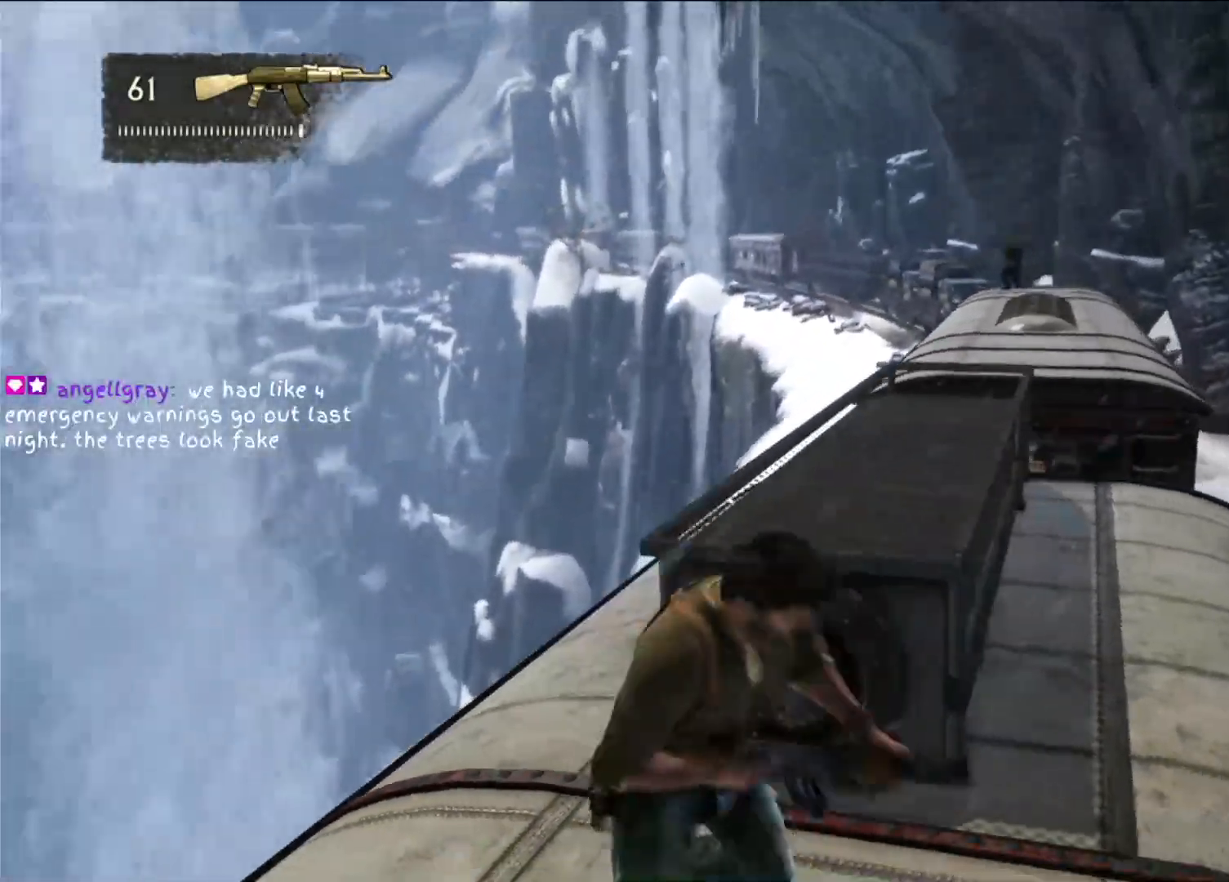
{"buttons": [], "left_stick": "up", "right_stick": "center", "events": [[133, "right_stick", "center"], [483, "left_stick", "up"]]}
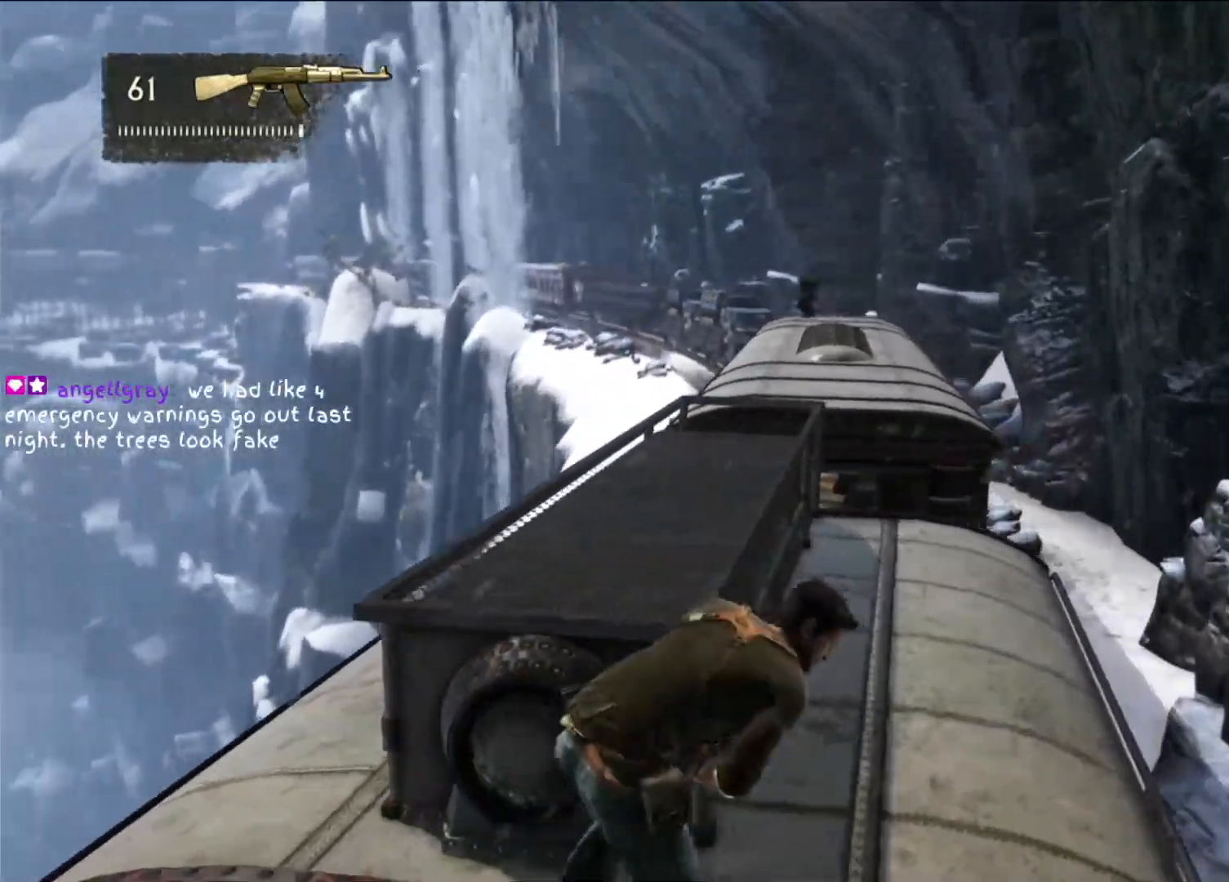
{"buttons": ["CROSS"], "left_stick": "up", "right_stick": "center"}
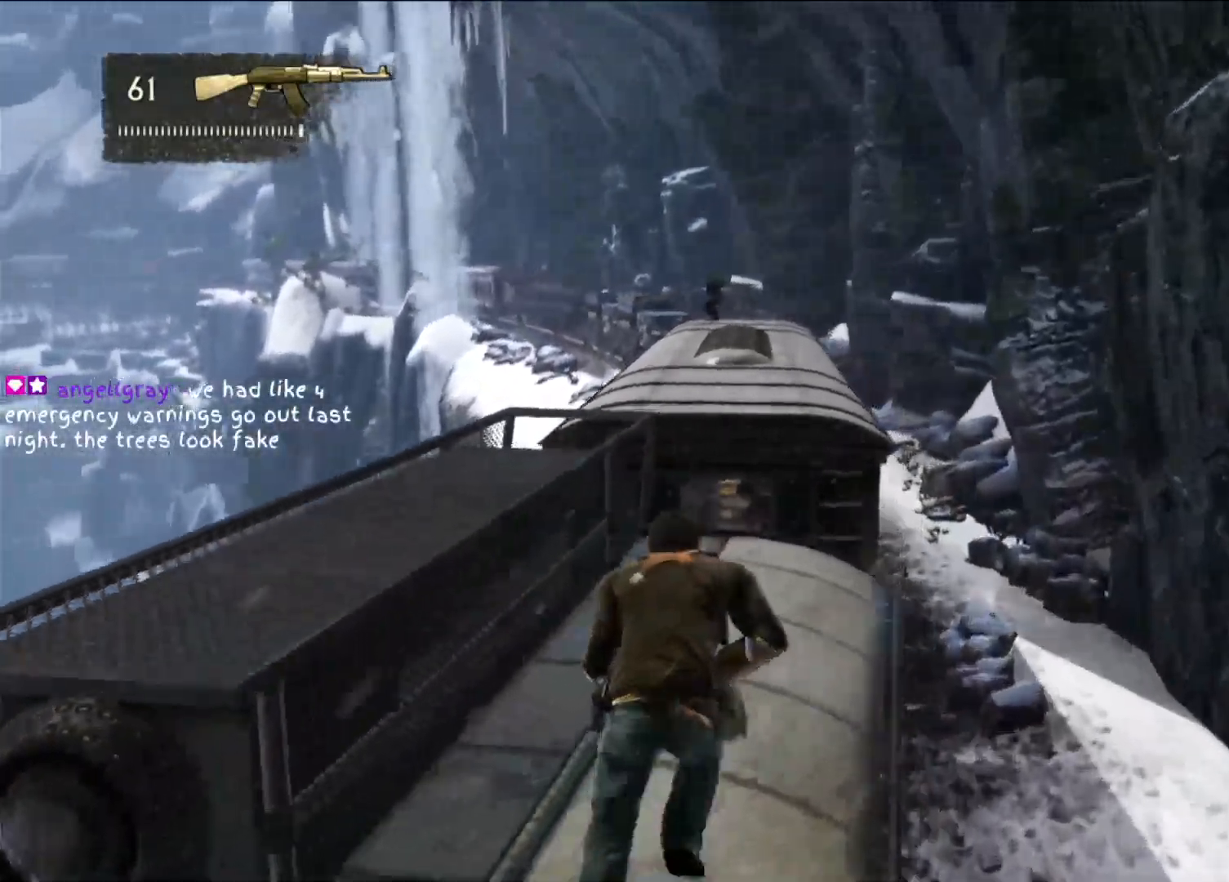
{"buttons": [], "left_stick": "up", "right_stick": "center", "events": [[17, "CROSS", "up"]]}
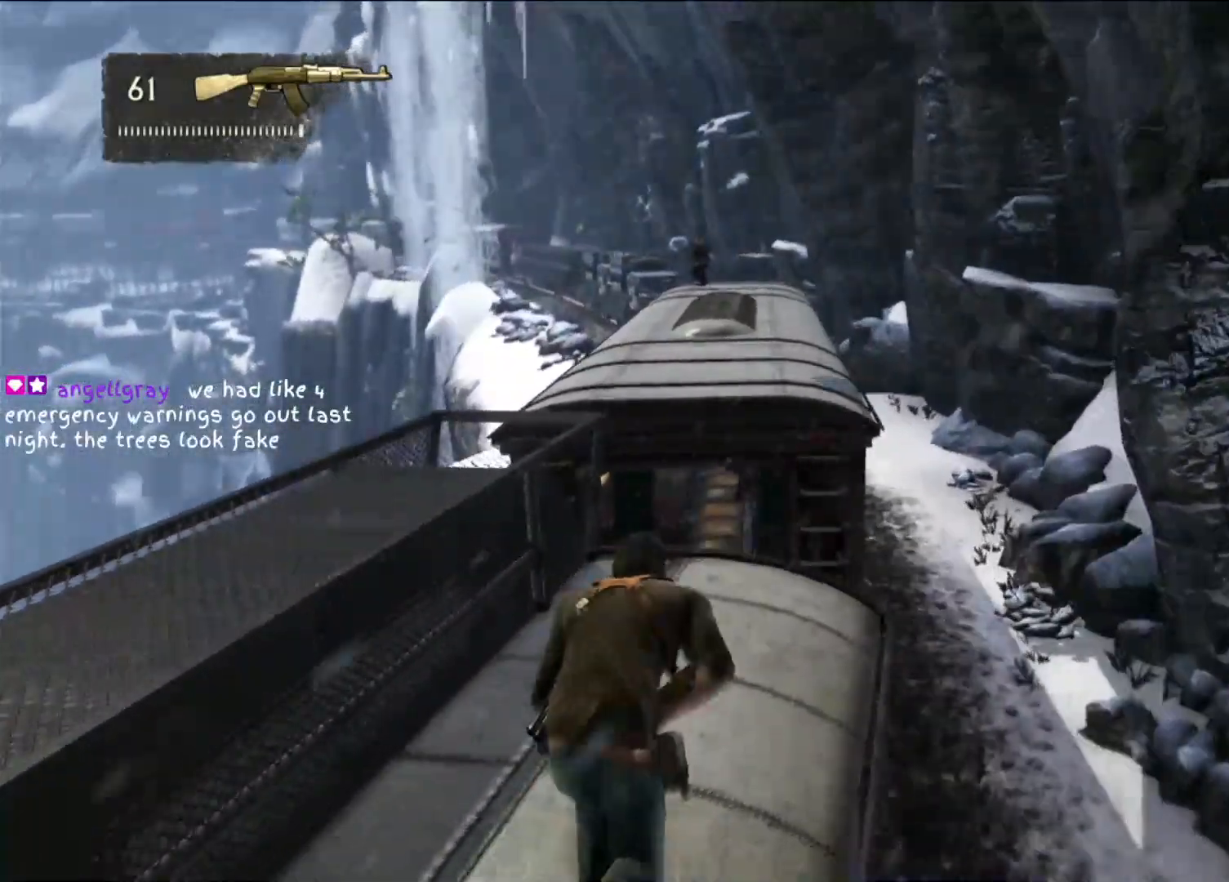
{"buttons": [], "left_stick": "up", "right_stick": "center", "events": []}
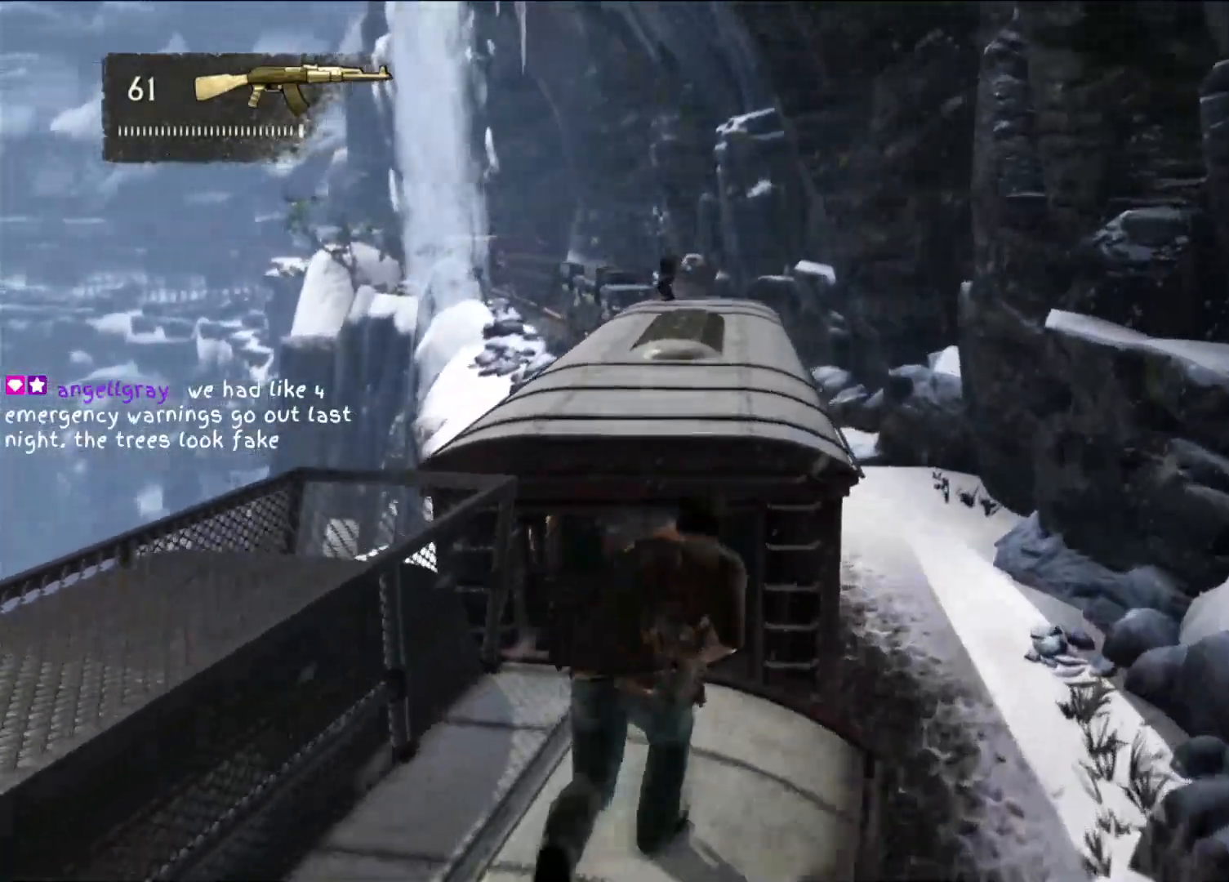
{"buttons": ["CROSS"], "left_stick": "up", "right_stick": "center", "events": [[200, "CROSS", "down"], [350, "CROSS", "up"], [433, "CROSS", "down"]]}
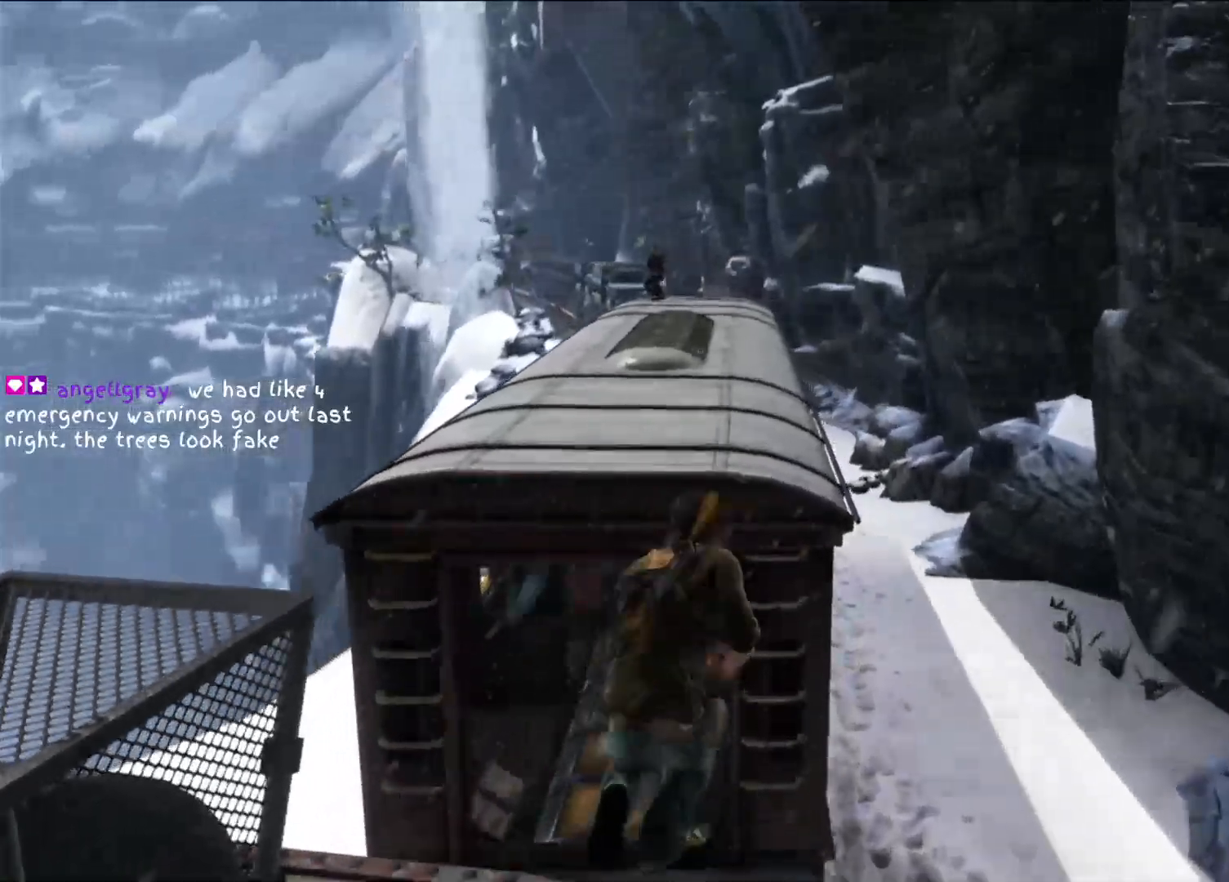
{"buttons": [], "left_stick": "up-left", "right_stick": "center", "events": [[100, "CROSS", "up"], [500, "left_stick", "up-left"]]}
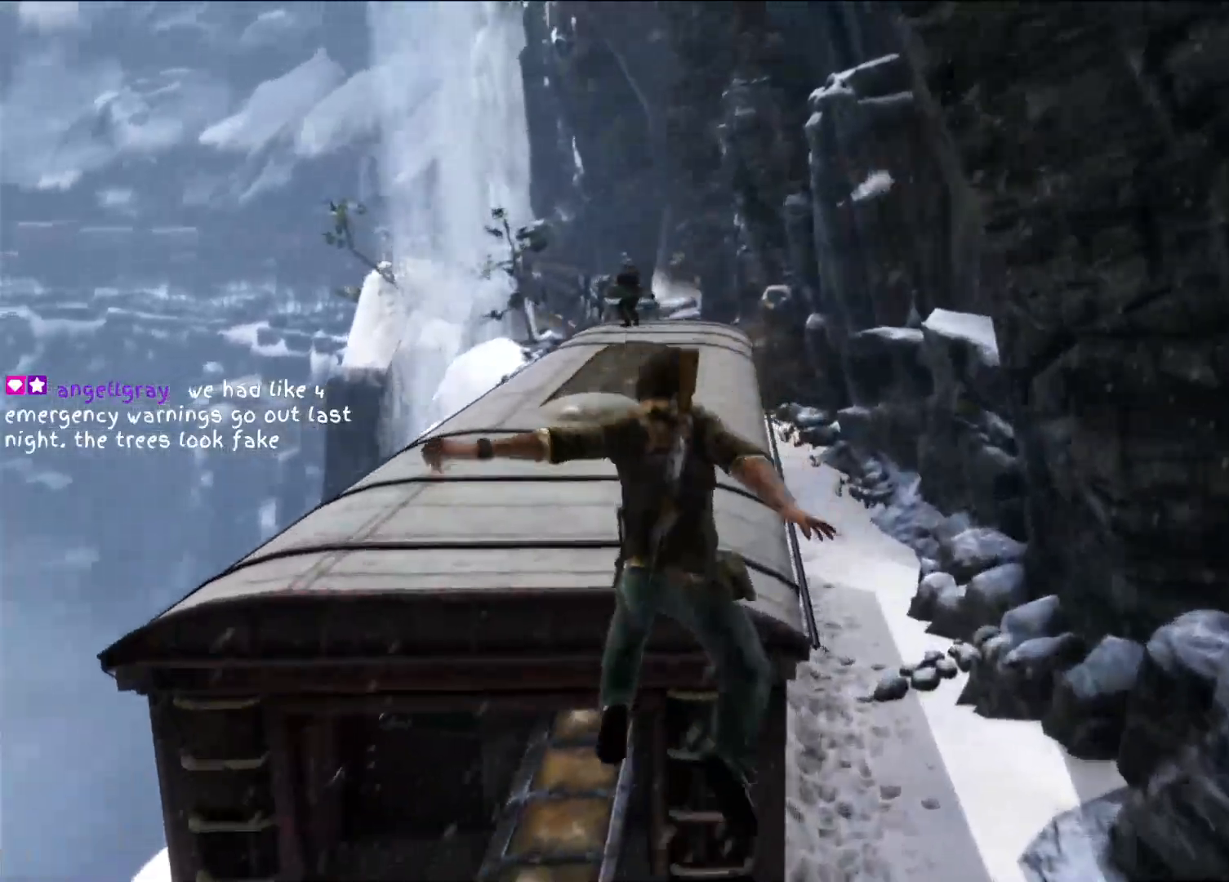
{"buttons": [], "left_stick": "up-left", "right_stick": "center", "events": []}
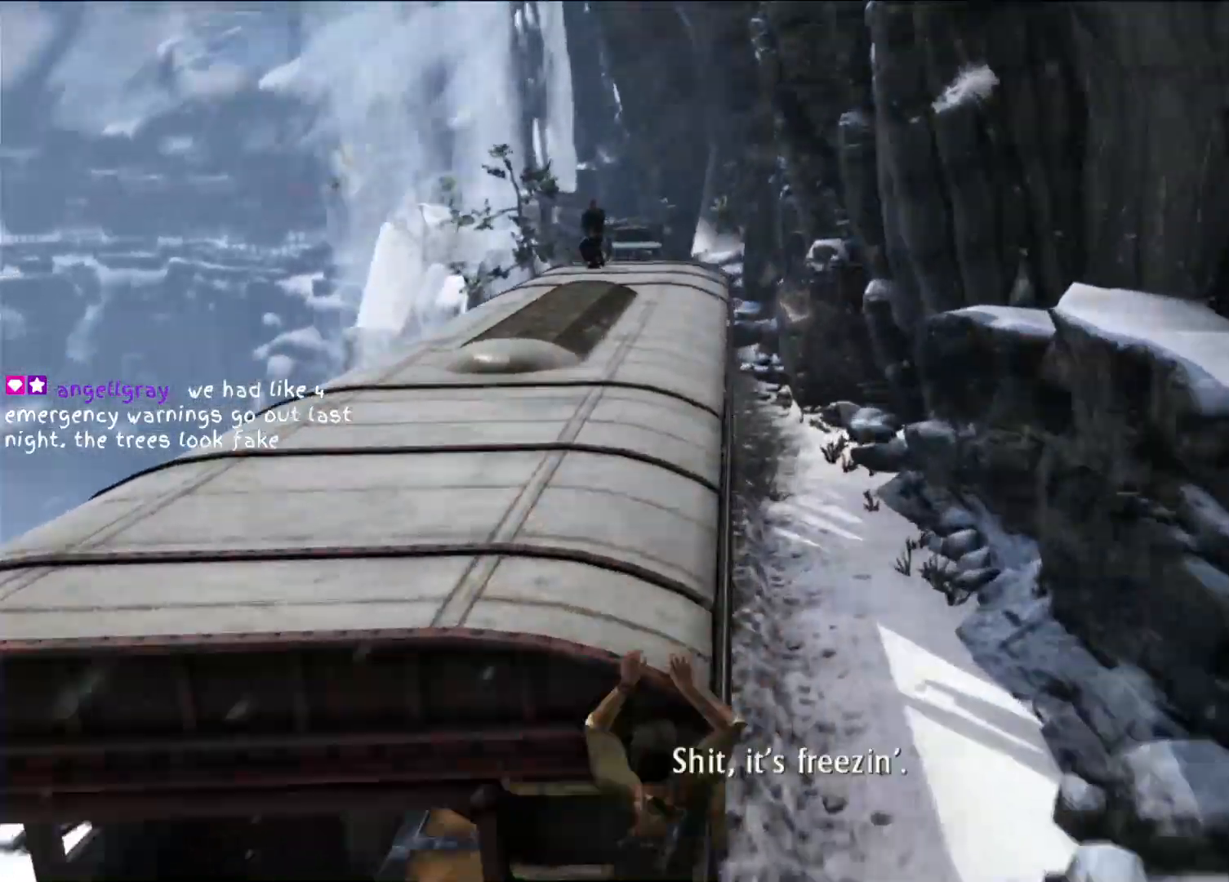
{"buttons": [], "left_stick": "center", "right_stick": "center", "events": [[200, "R2", "down"], [250, "R2", "up"], [300, "left_stick", "center"]]}
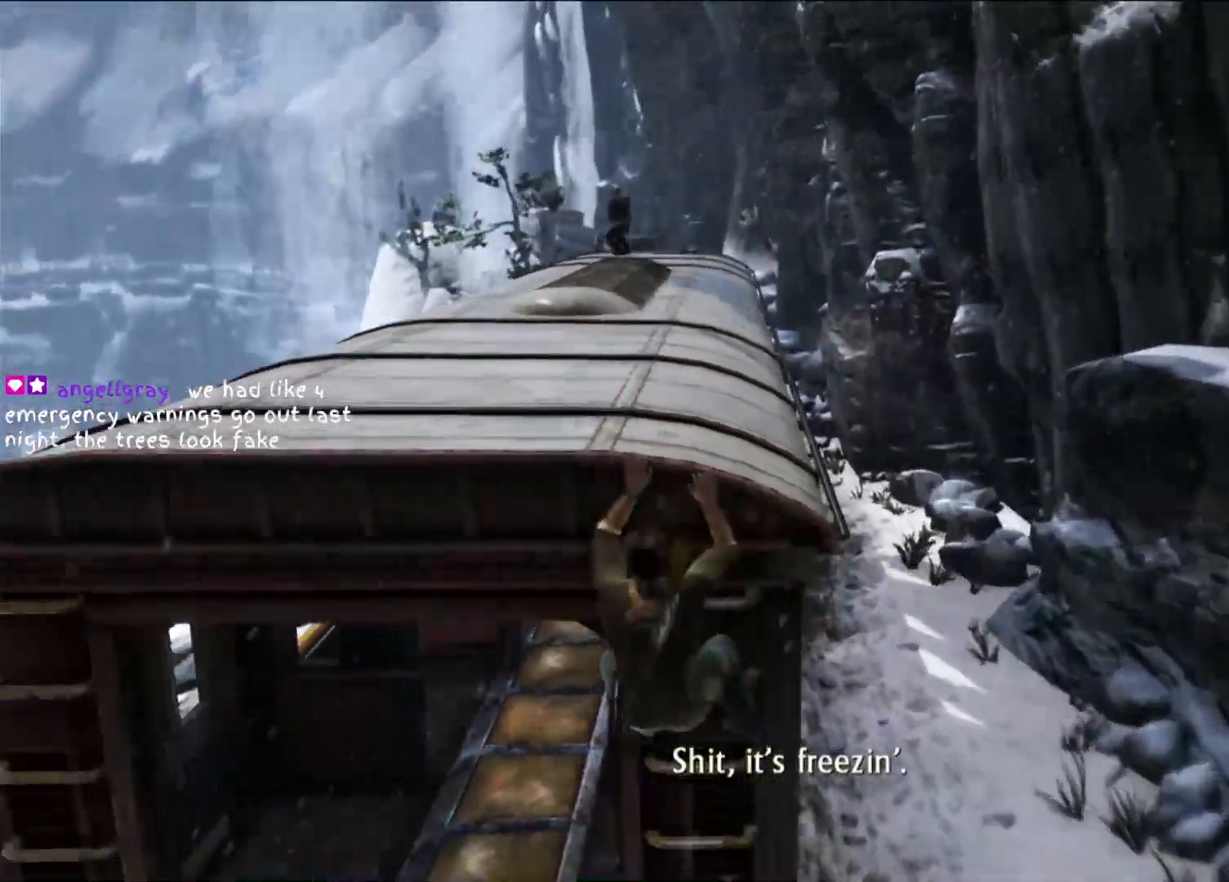
{"buttons": [], "left_stick": "center", "right_stick": "center", "events": []}
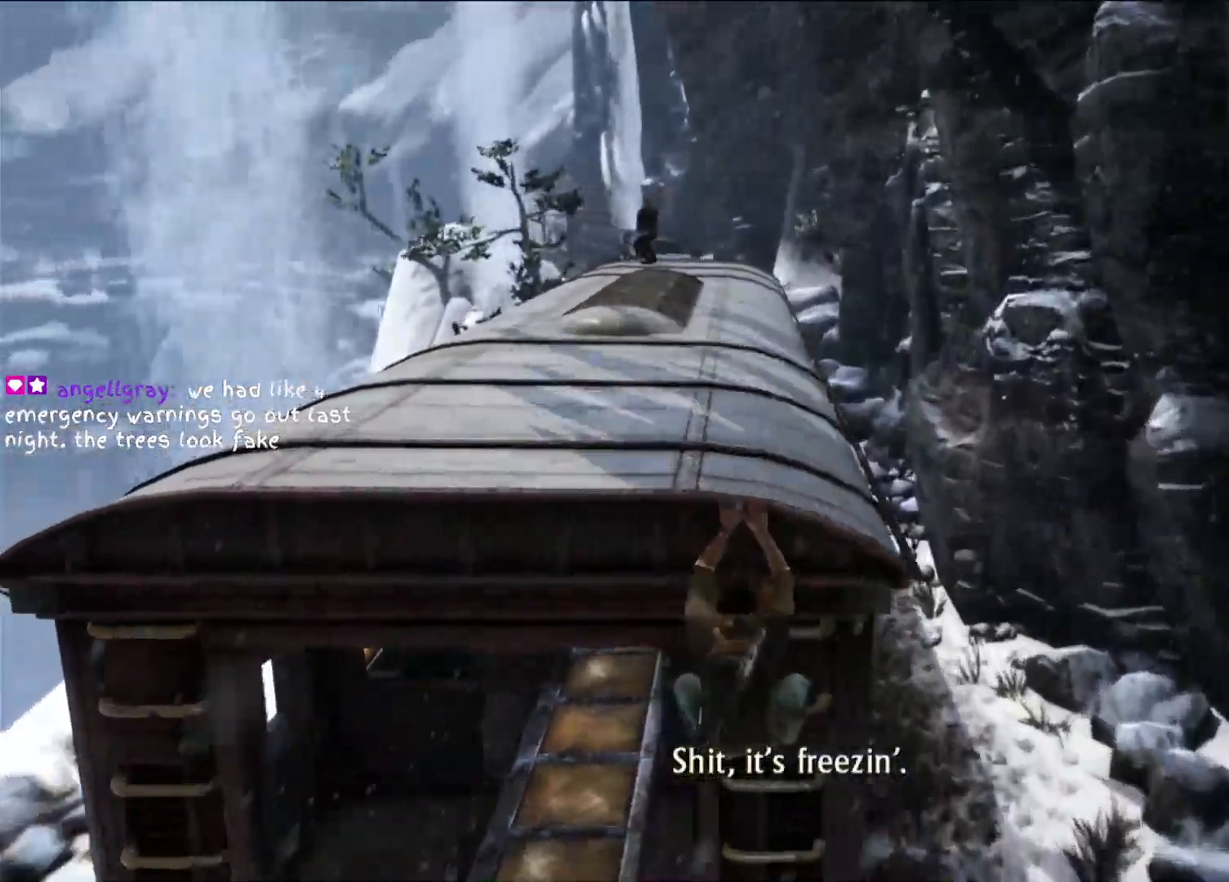
{"buttons": [], "left_stick": "center", "right_stick": "center", "events": []}
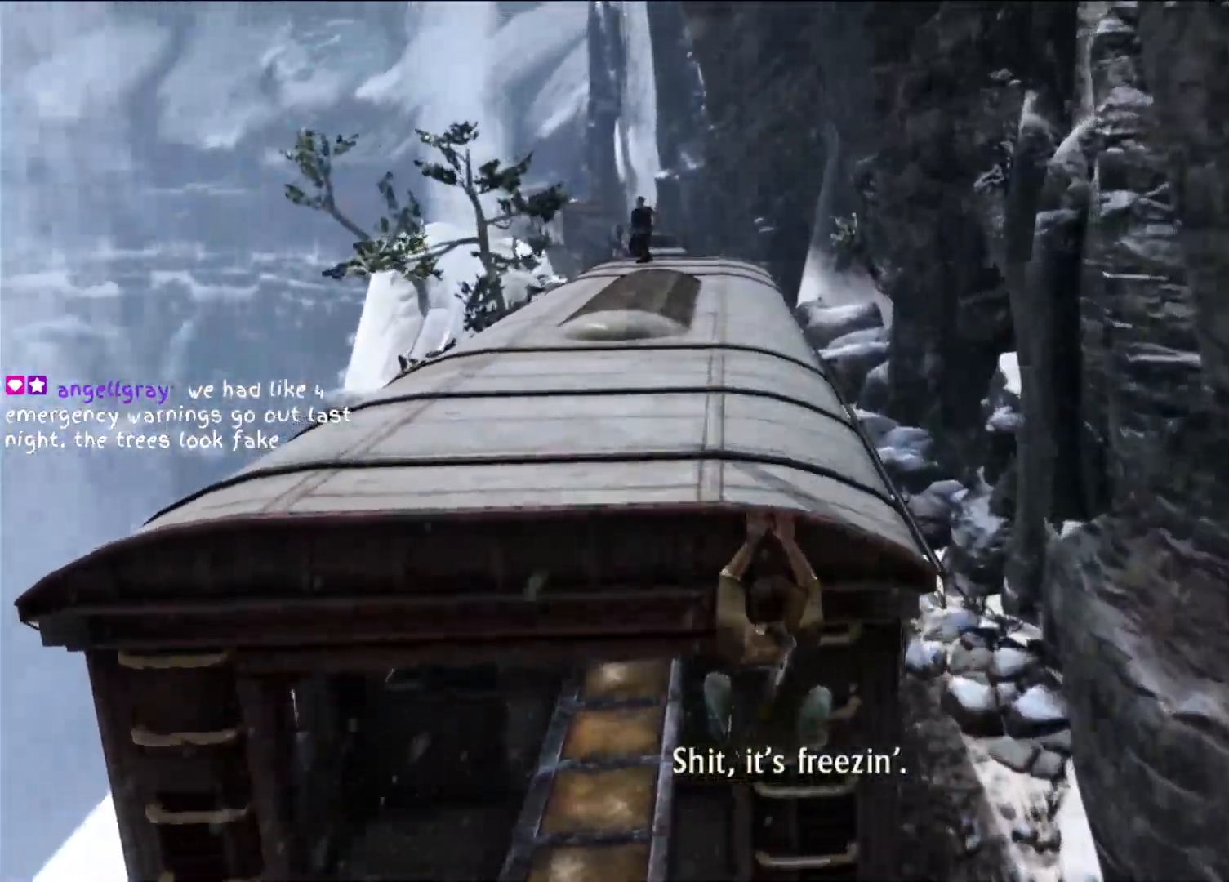
{"buttons": [], "left_stick": "center", "right_stick": "up", "events": [[267, "left_stick", "up"], [417, "left_stick", "center"], [433, "right_stick", "up"]]}
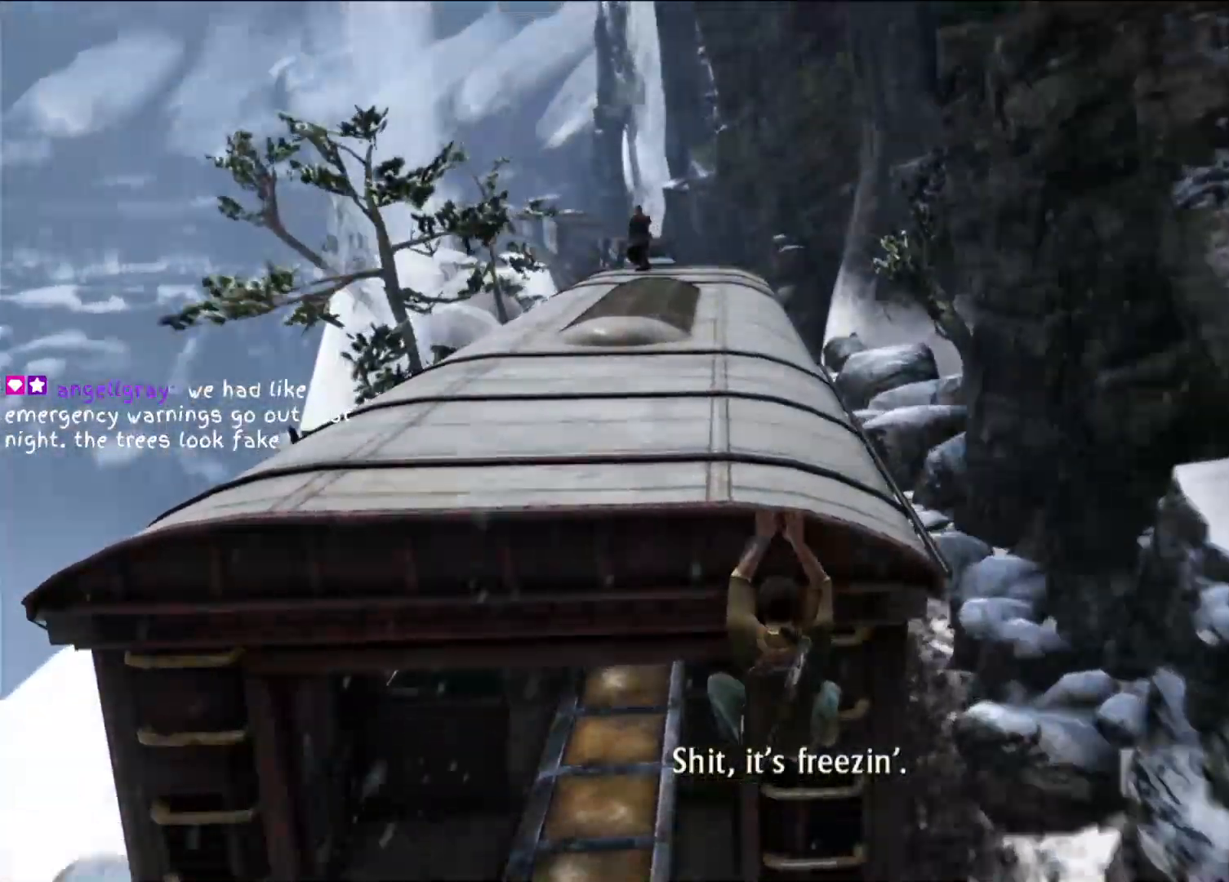
{"buttons": [], "left_stick": "center", "right_stick": "center", "events": [[250, "TRIANGLE", "down"], [317, "CIRCLE", "down"], [317, "right_stick", "center"], [367, "CIRCLE", "up"], [367, "TRIANGLE", "up"]]}
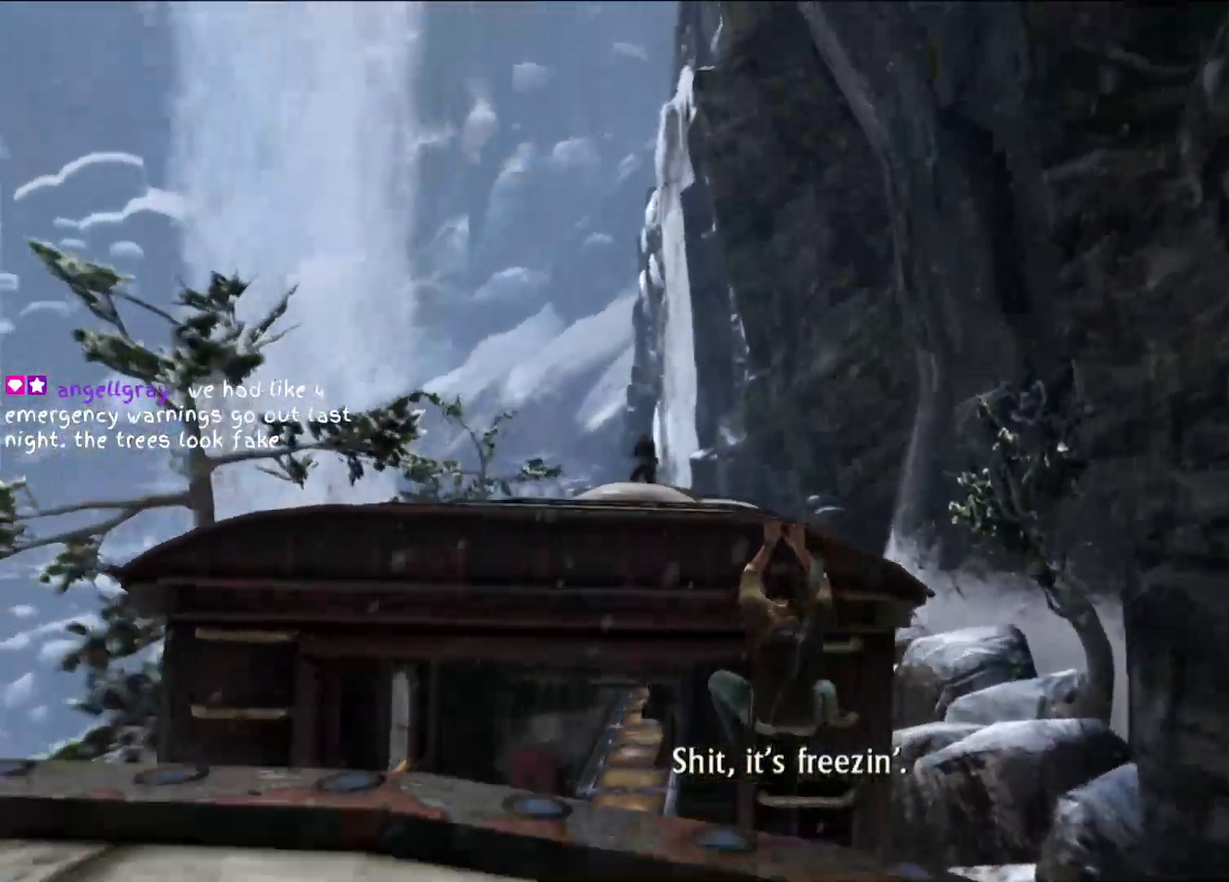
{"buttons": [], "left_stick": "center", "right_stick": "center", "events": [[83, "right_stick", "up"], [217, "right_stick", "center"]]}
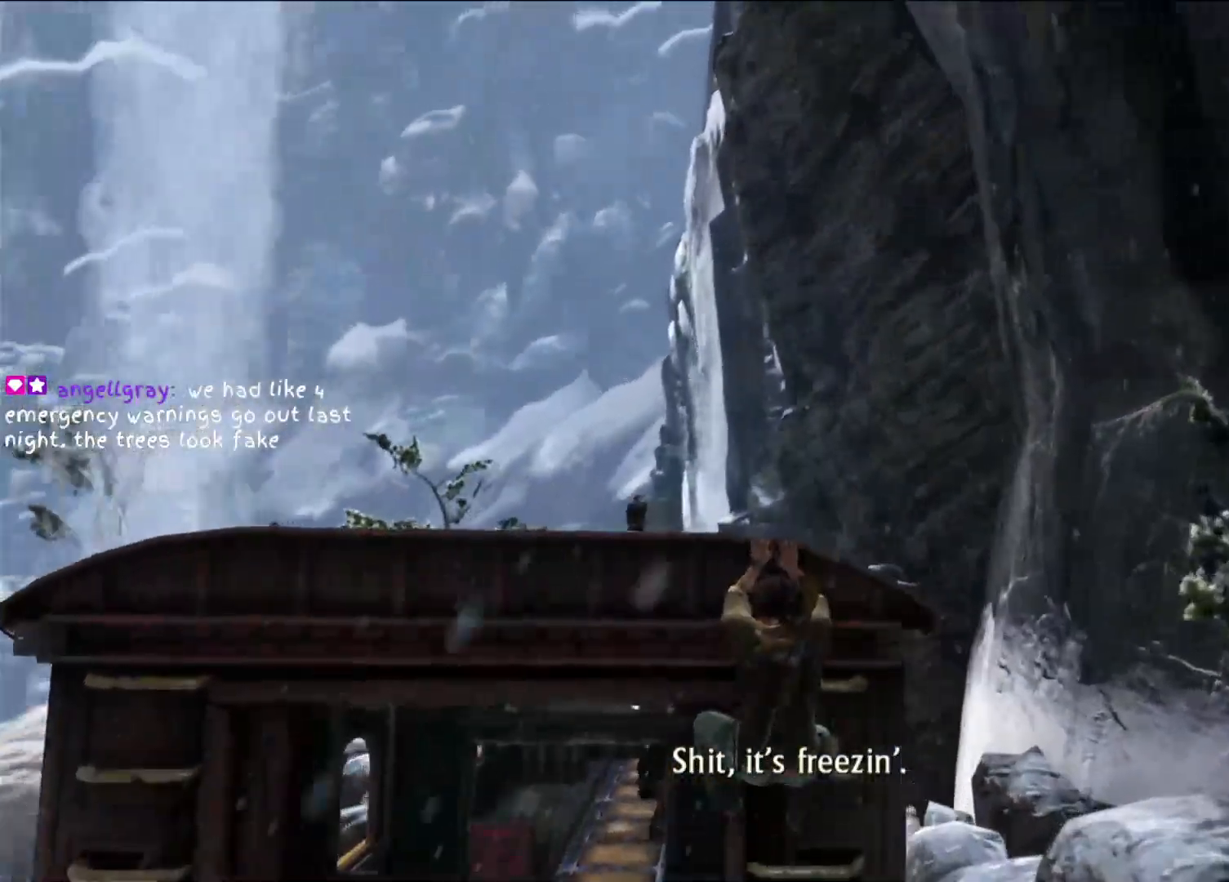
{"buttons": [], "left_stick": "center", "right_stick": "center", "events": [[67, "right_stick", "up-right"], [167, "right_stick", "center"]]}
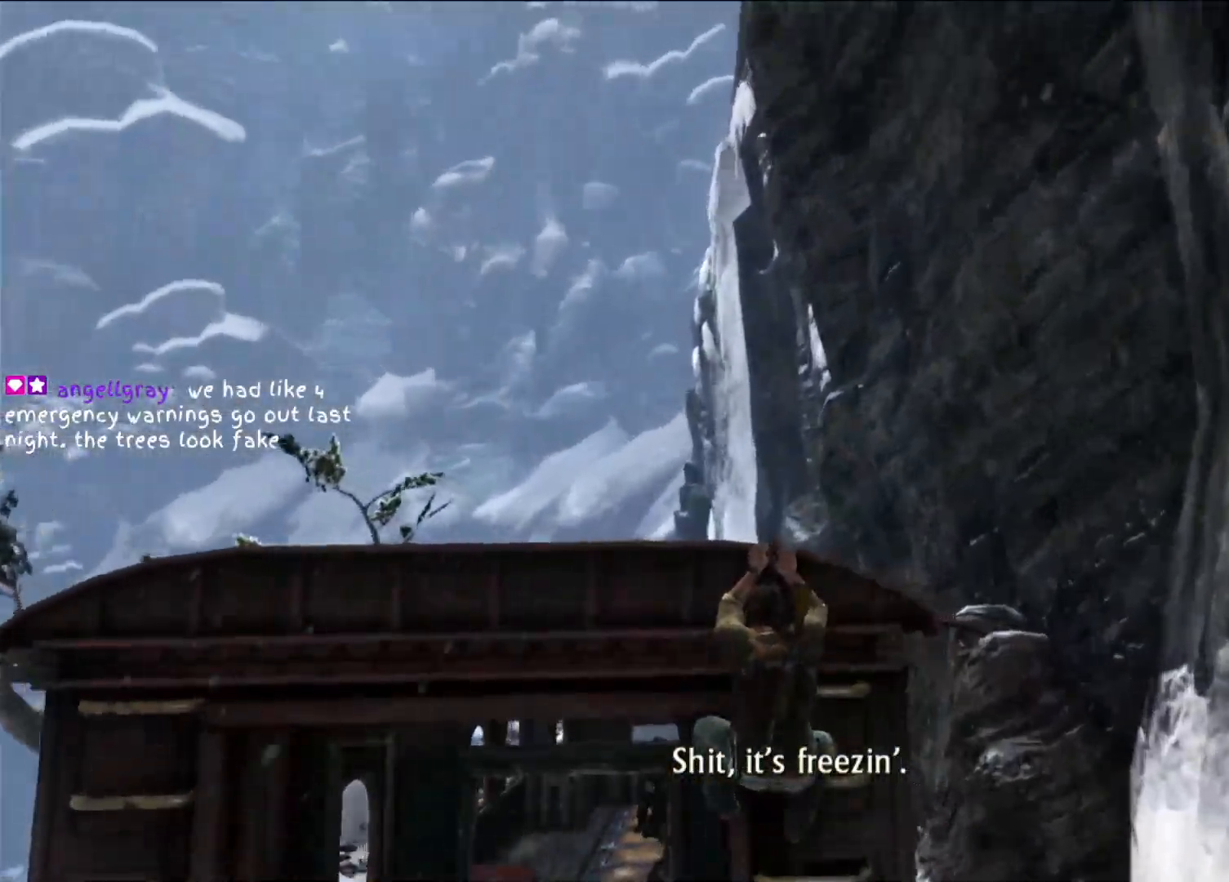
{"buttons": [], "left_stick": "center", "right_stick": "down", "events": [[183, "right_stick", "down"]]}
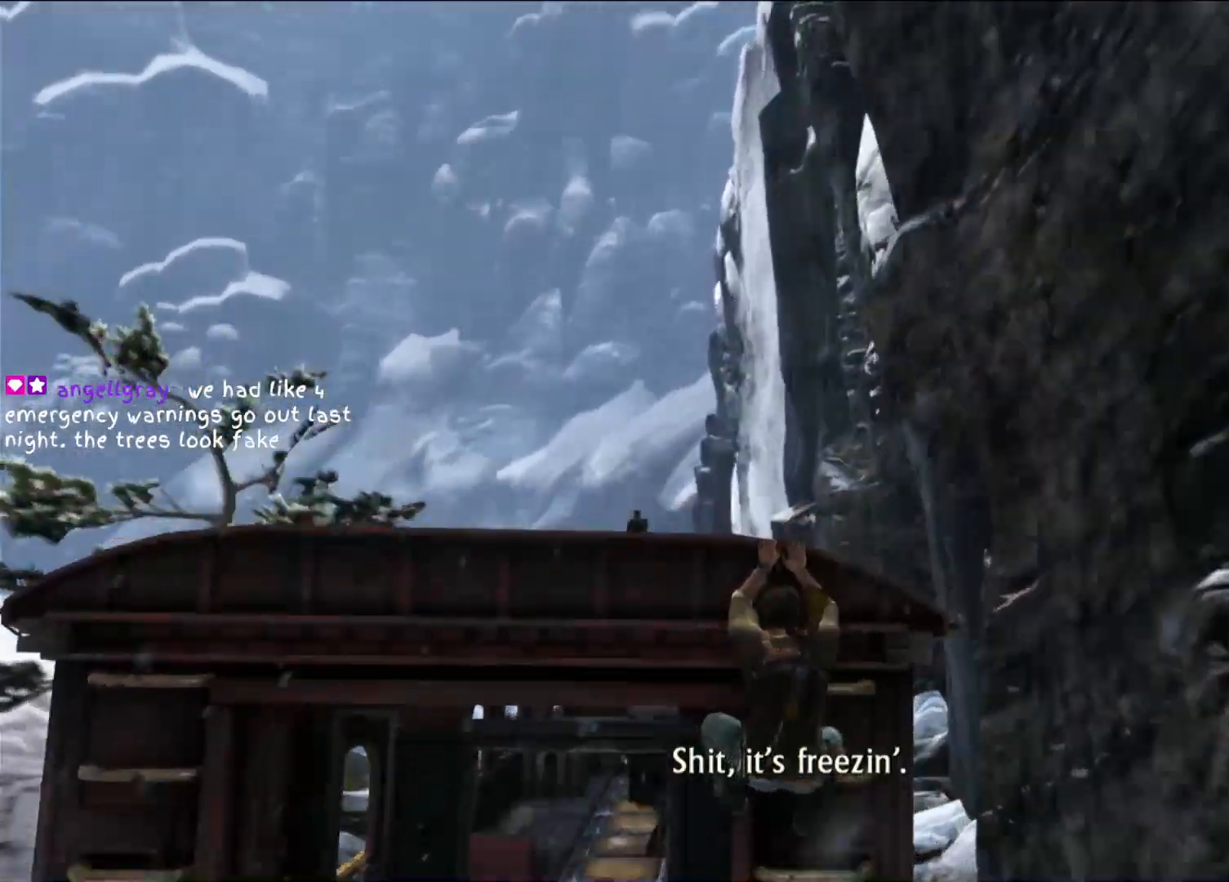
{"buttons": [], "left_stick": "center", "right_stick": "center", "events": [[317, "right_stick", "center"]]}
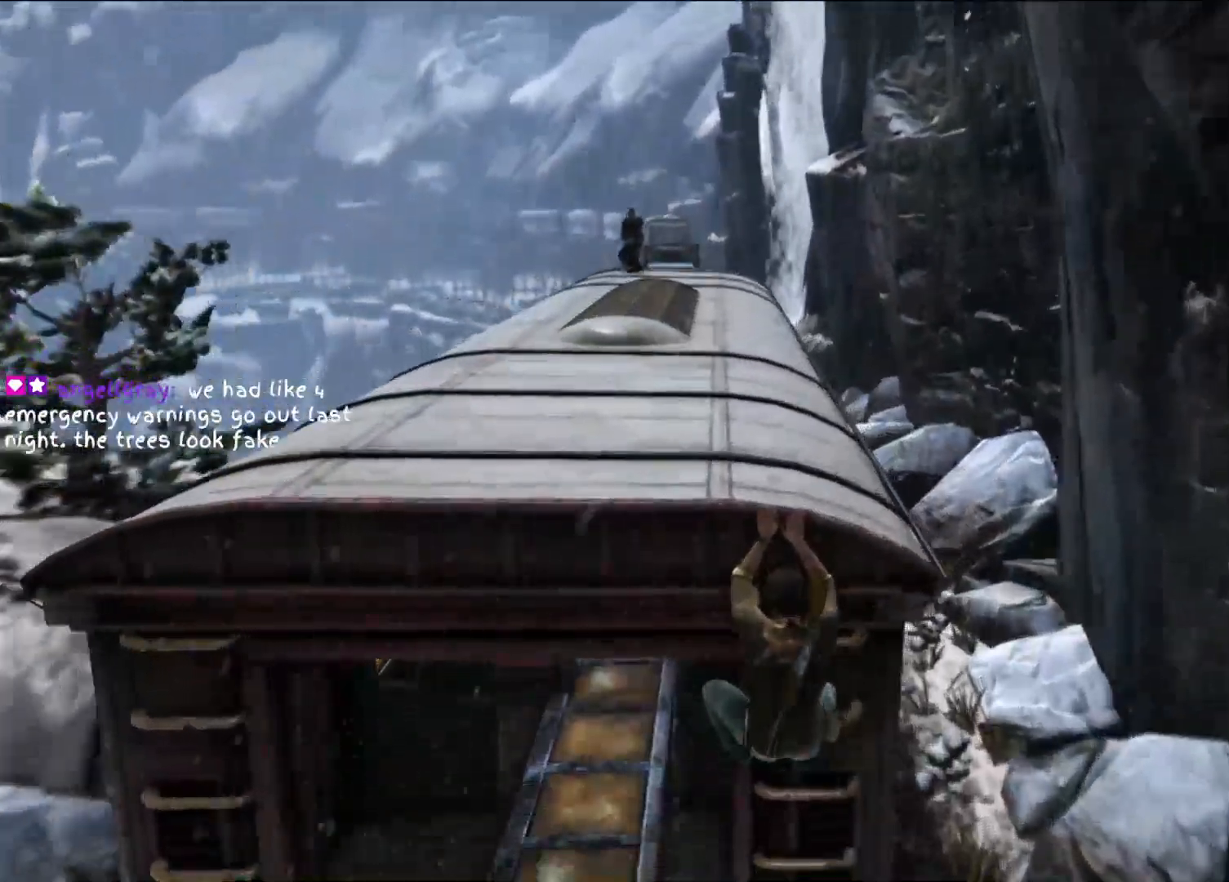
{"buttons": [], "left_stick": "center", "right_stick": "center", "events": []}
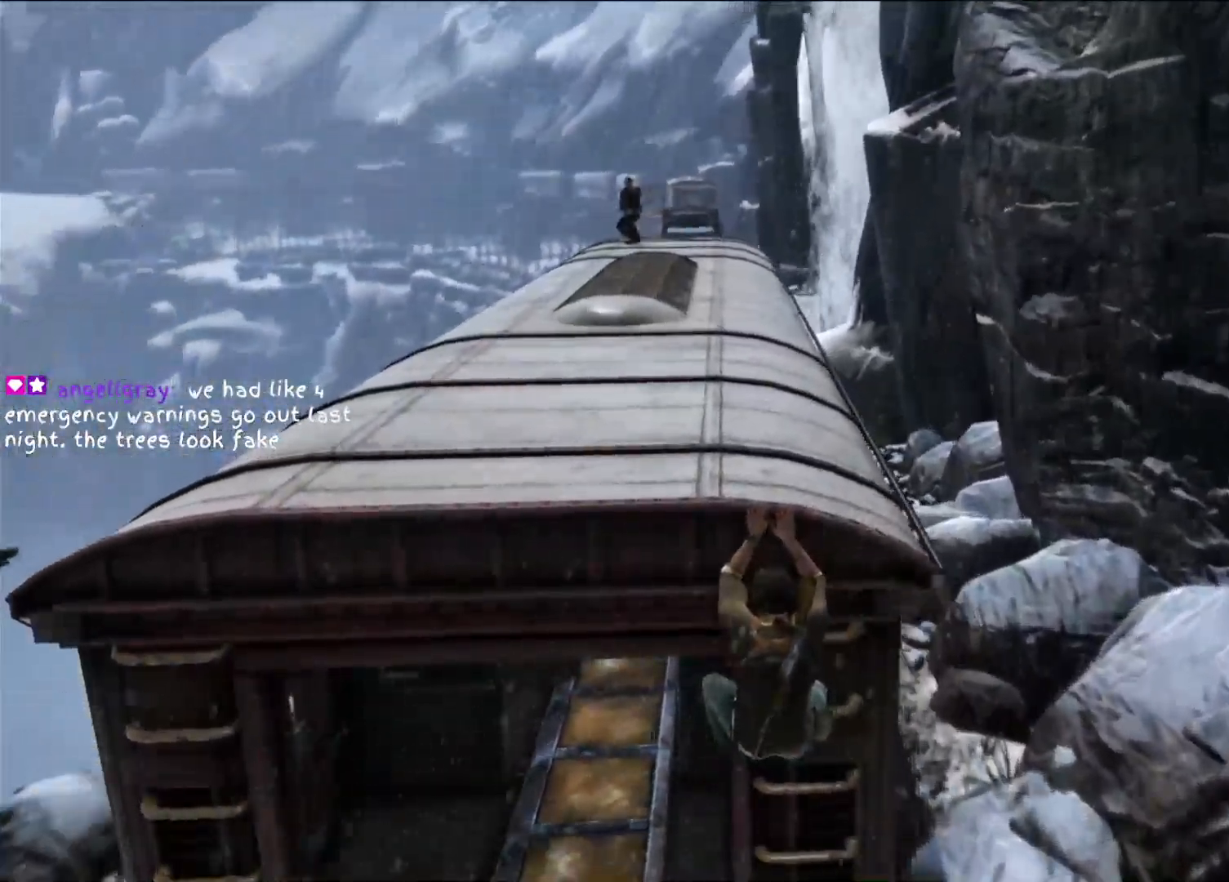
{"buttons": [], "left_stick": "center", "right_stick": "up"}
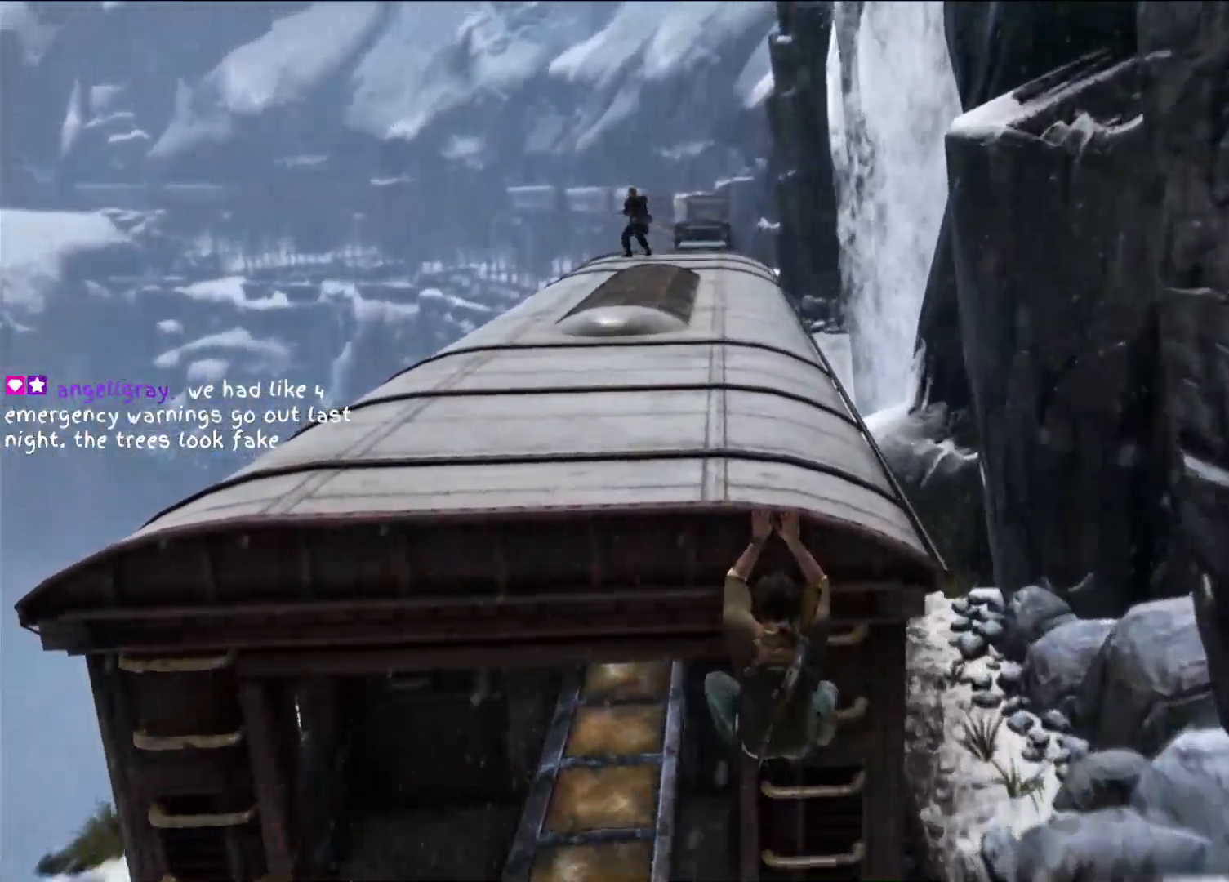
{"buttons": [], "left_stick": "center", "right_stick": "center", "events": [[167, "right_stick", "center"]]}